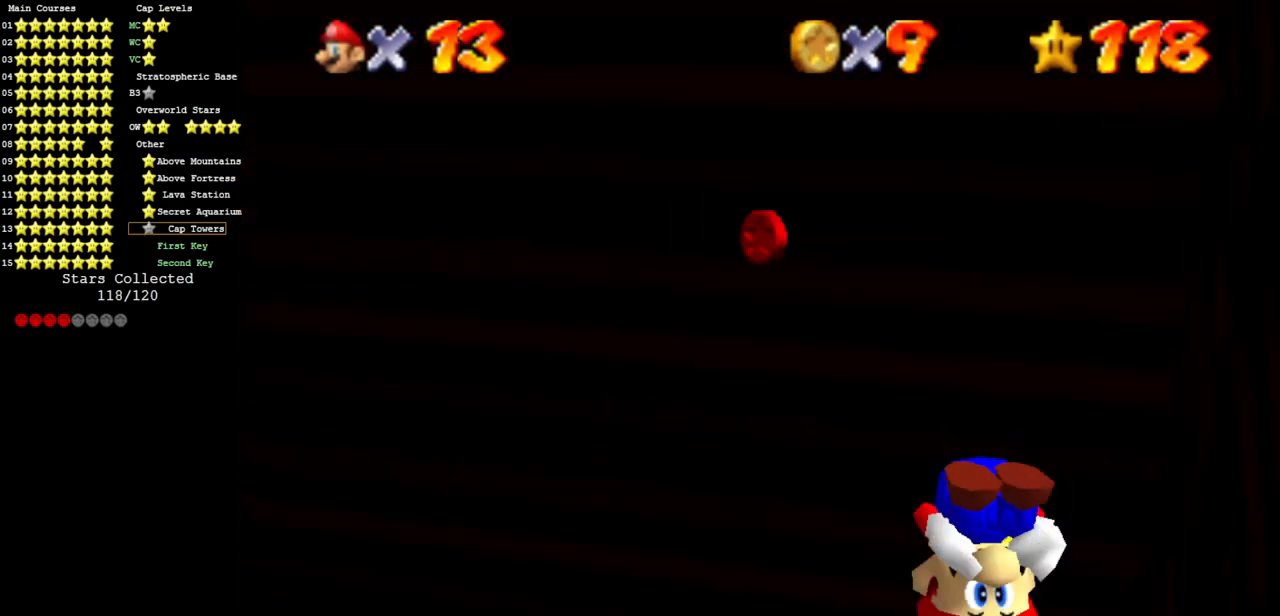
Gameplay with a controller (Nintendo layout); each line is a JSON object with the inputs held at the frame after it. "events" lists button and stick changes between this image and that frame as [ms after this image, input, new state], when the widget could be followed in between. Not read: L3 R3 other_buttons.
{"buttons": [], "left_stick": "up-left", "events": [[217, "left_stick", "down"], [384, "left_stick", "up-left"]]}
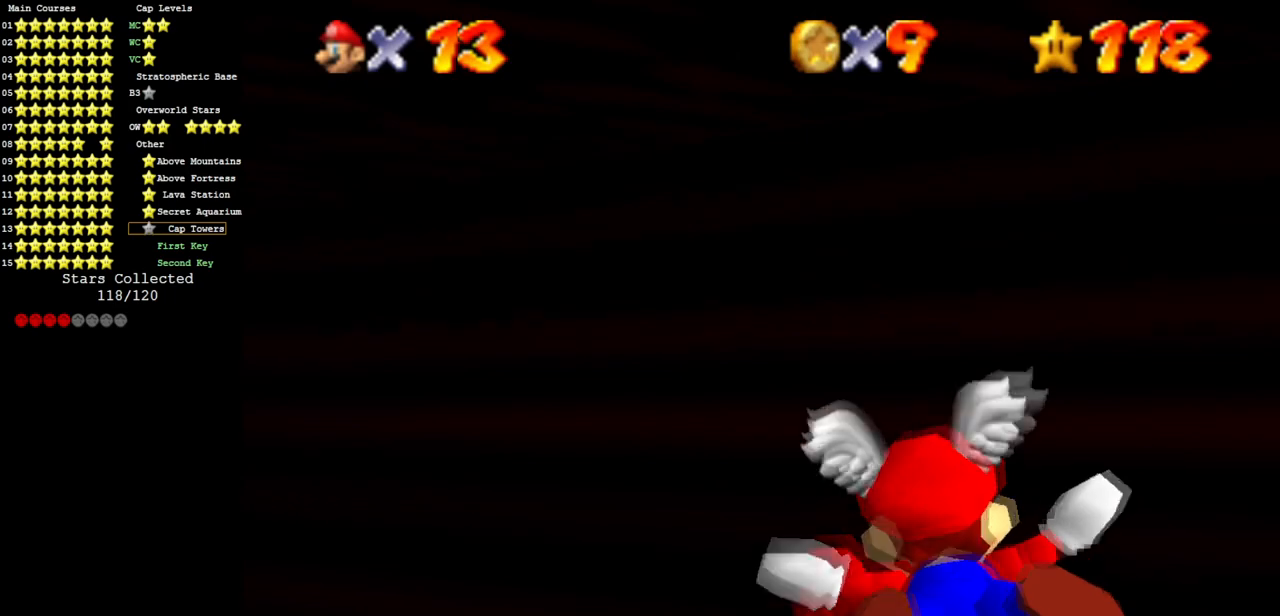
{"buttons": [], "left_stick": "up-left", "events": []}
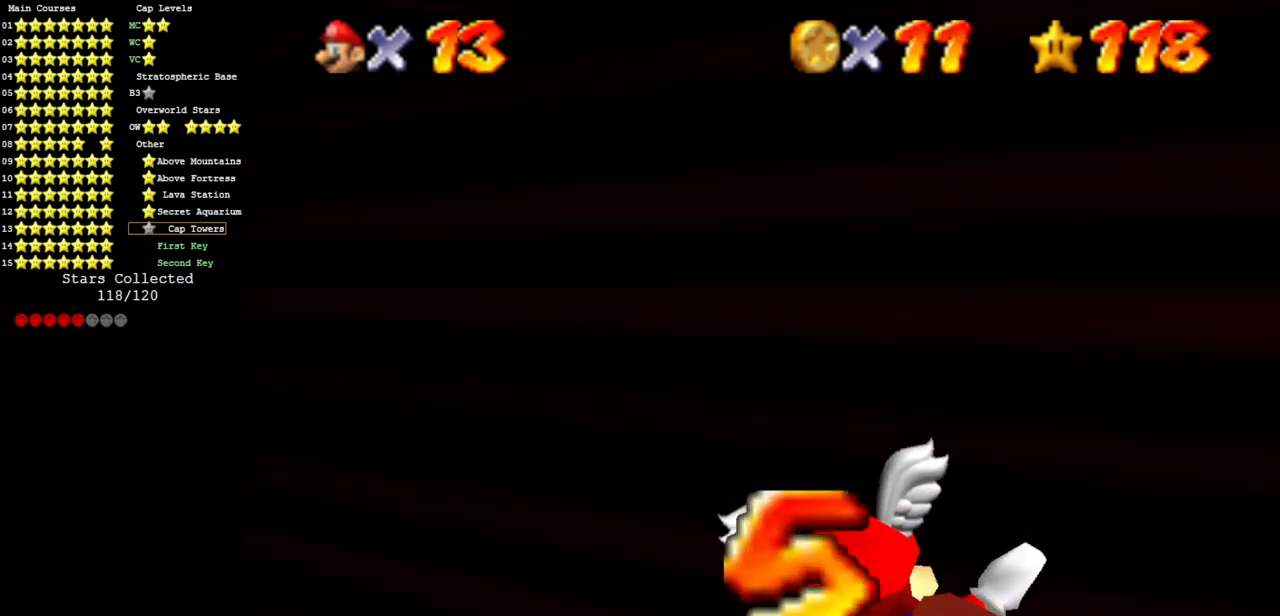
{"buttons": [], "left_stick": "left", "events": [[184, "left_stick", "left"]]}
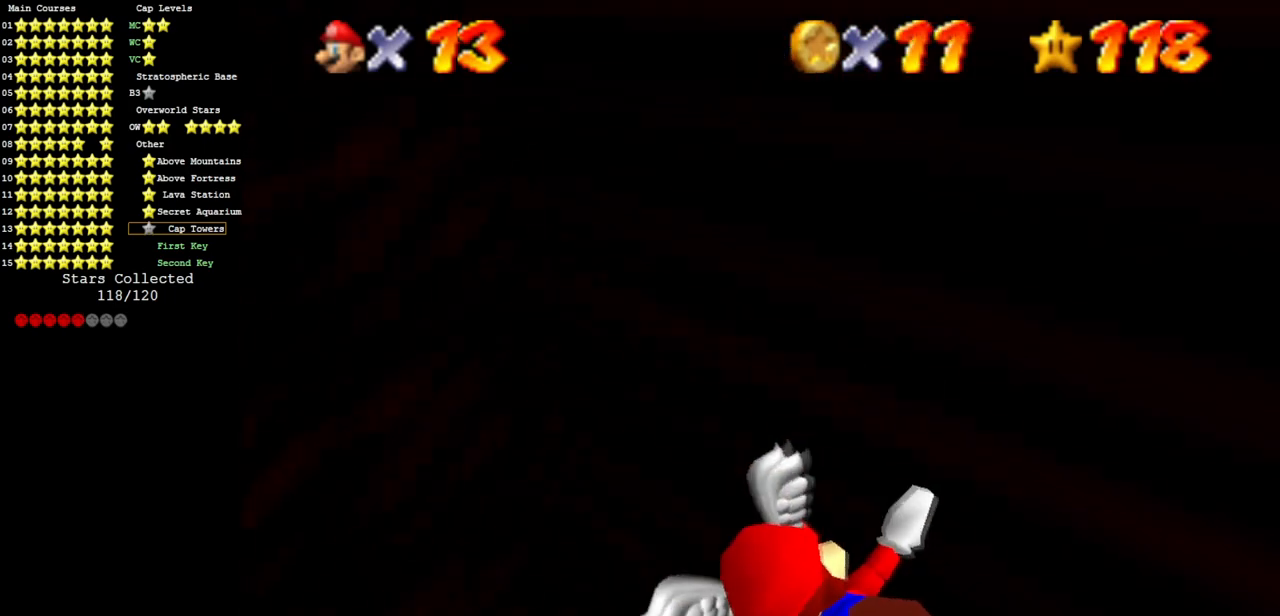
{"buttons": [], "left_stick": "down-left", "events": [[183, "left_stick", "down-left"]]}
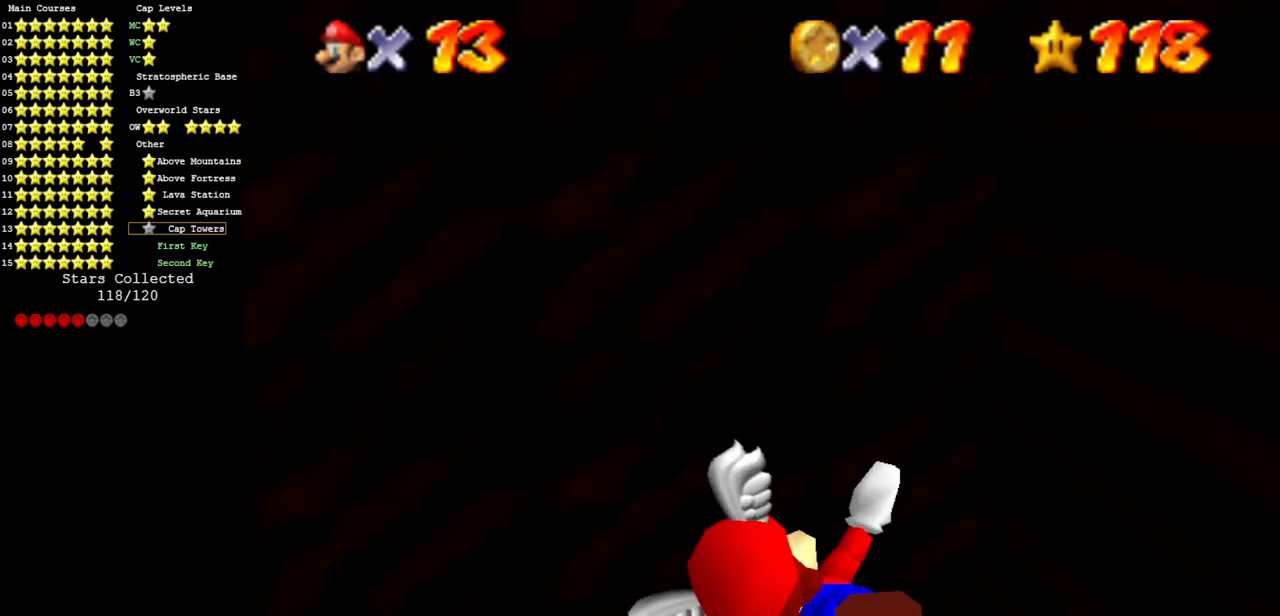
{"buttons": [], "left_stick": "down-left", "events": []}
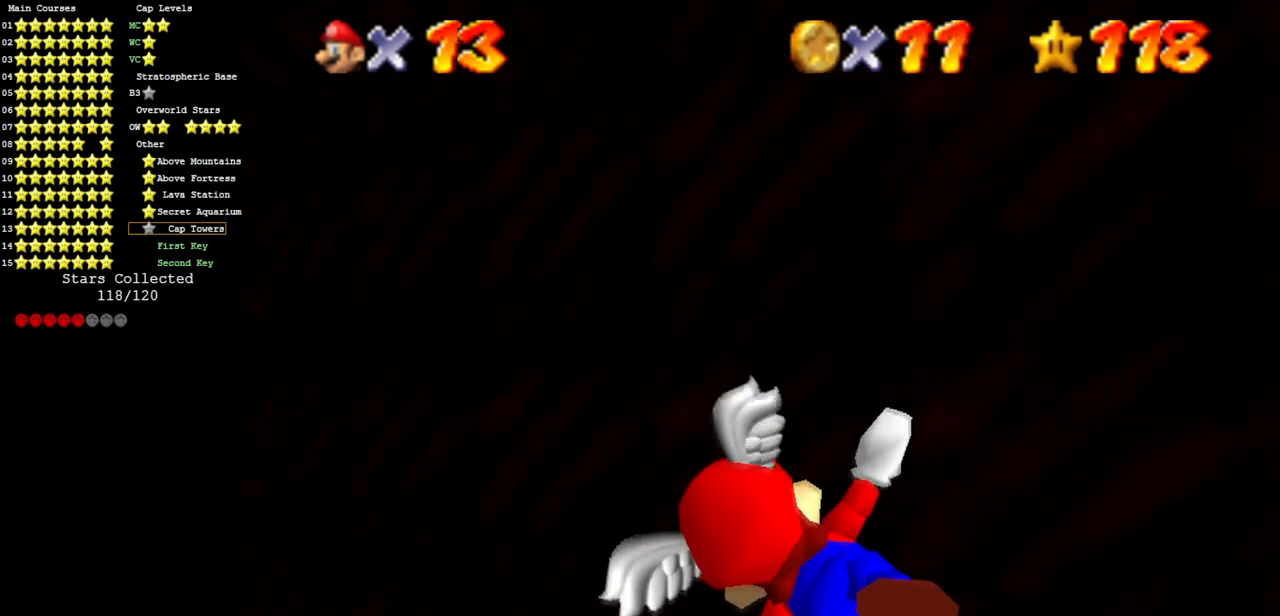
{"buttons": [], "left_stick": "left", "events": [[300, "left_stick", "left"]]}
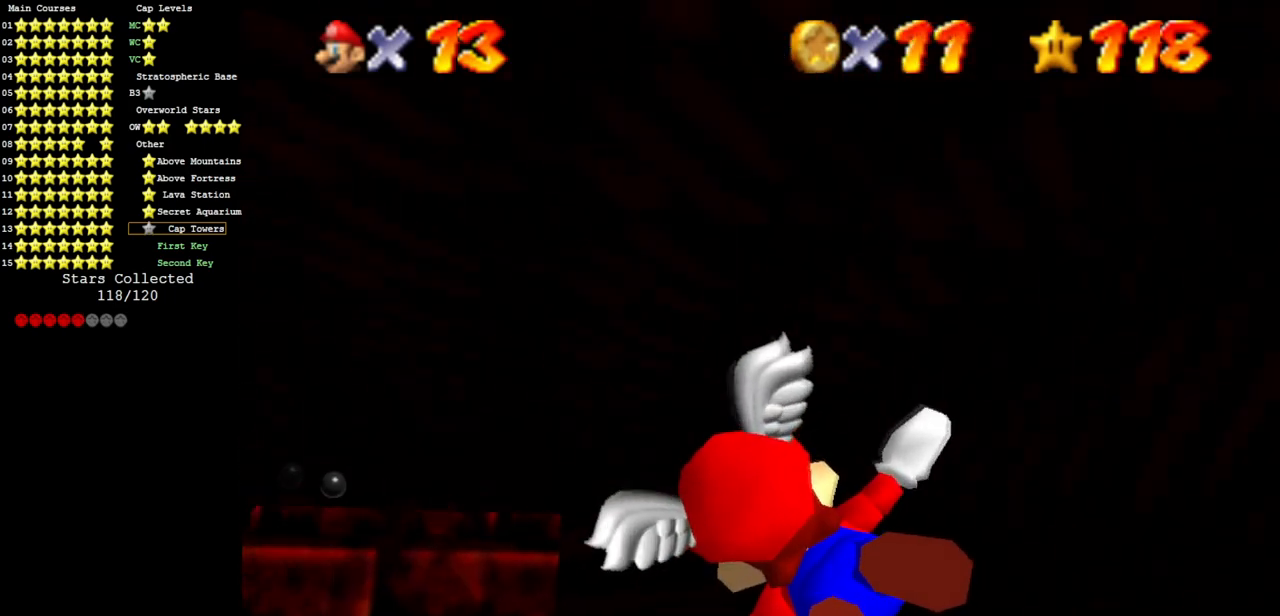
{"buttons": [], "left_stick": "left", "events": []}
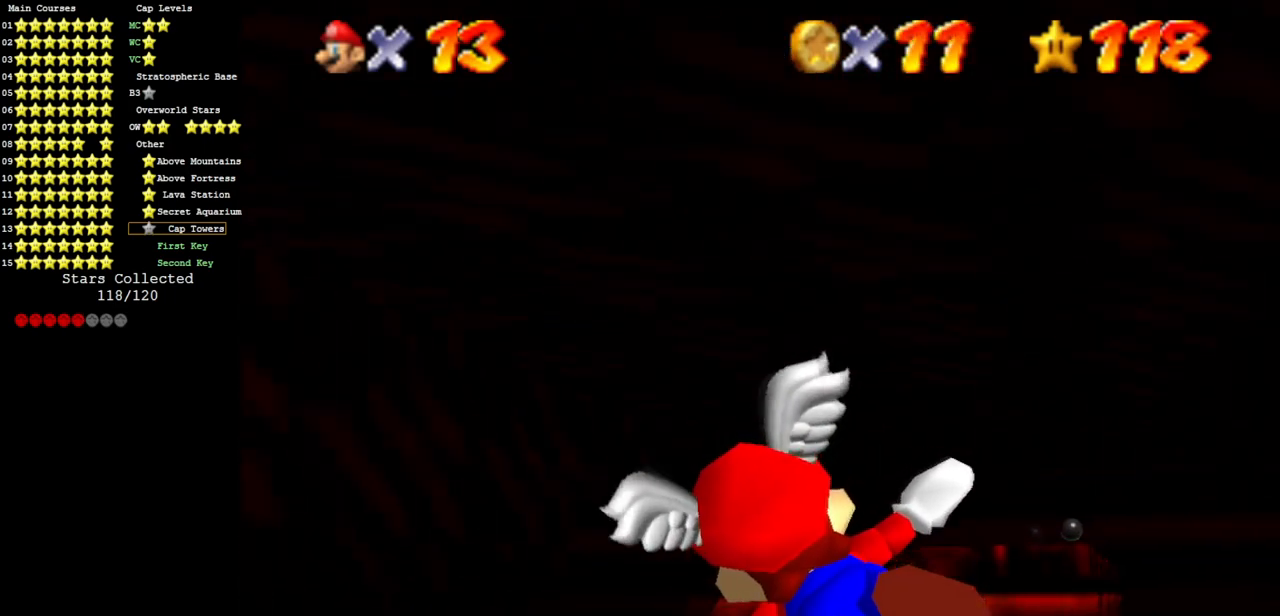
{"buttons": [], "left_stick": "center", "events": [[133, "left_stick", "up-left"], [367, "left_stick", "center"]]}
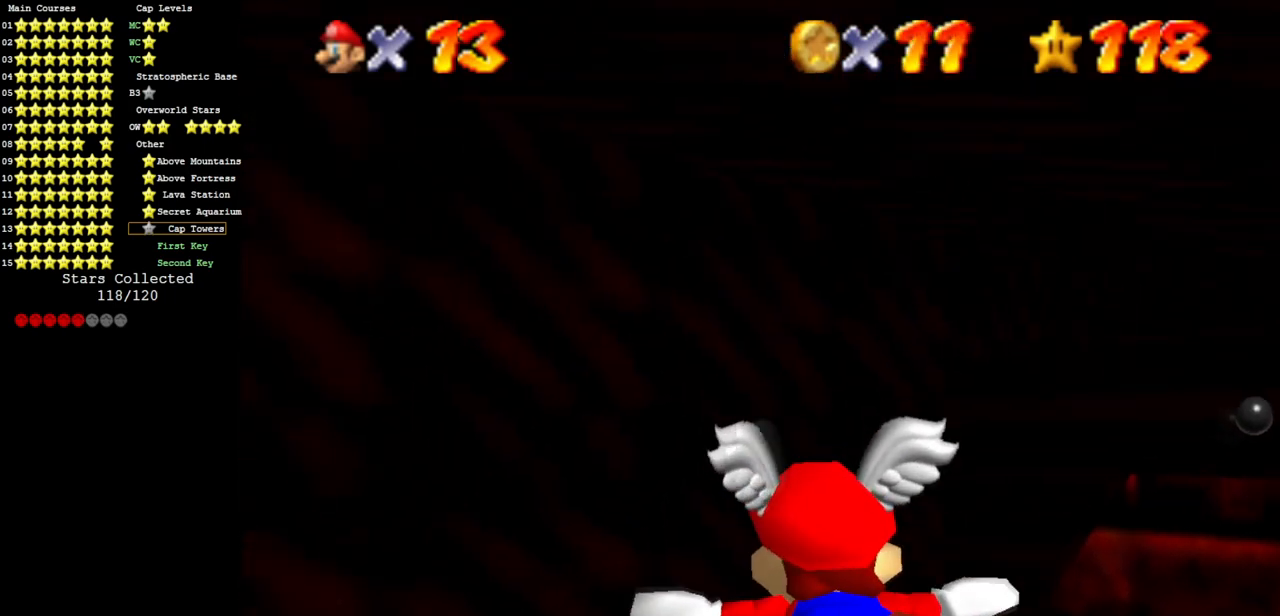
{"buttons": [], "left_stick": "up-left", "events": [[100, "left_stick", "up-left"]]}
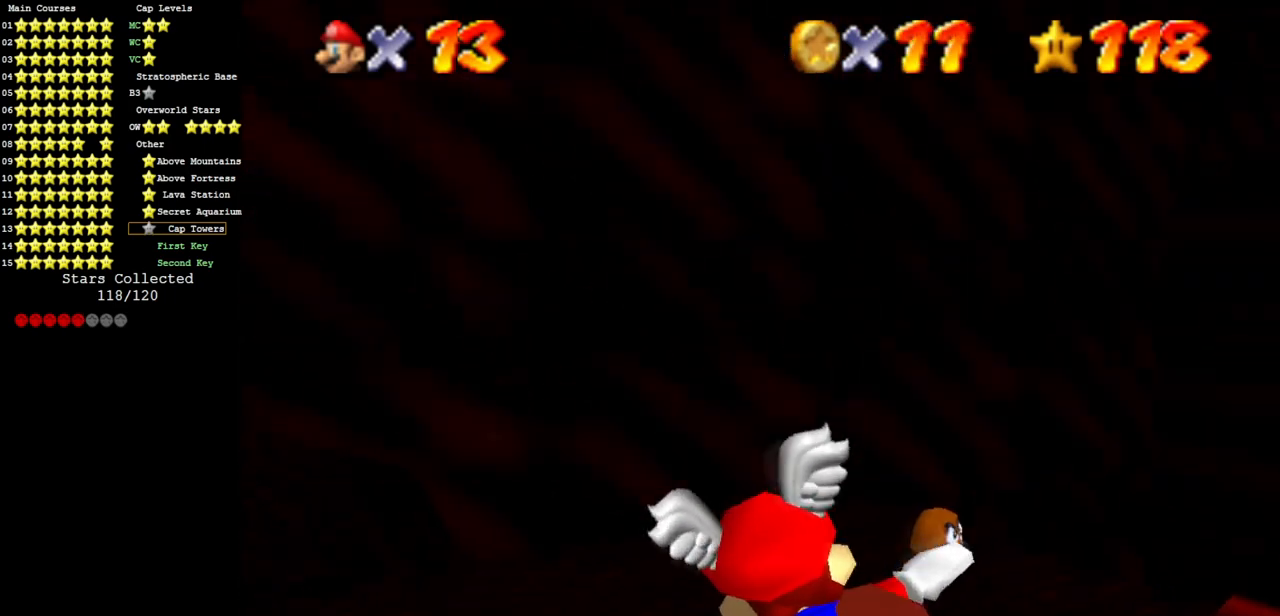
{"buttons": [], "left_stick": "down-left", "events": [[33, "left_stick", "center"], [217, "left_stick", "left"], [384, "left_stick", "down-left"]]}
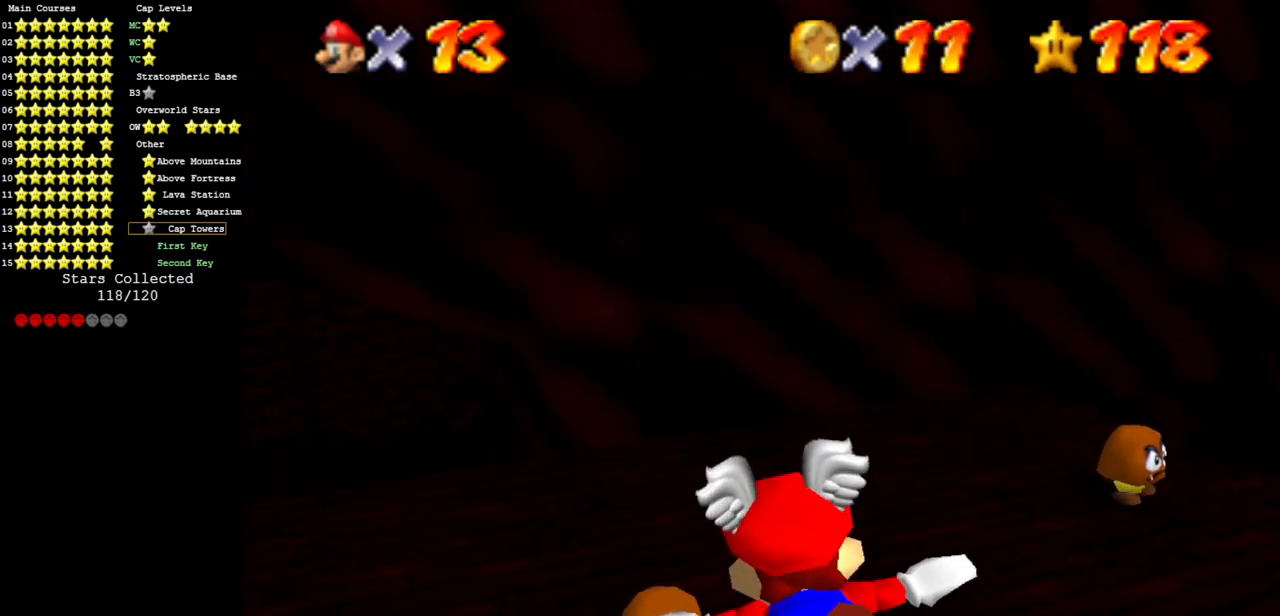
{"buttons": [], "left_stick": "up-left", "events": [[351, "left_stick", "up-left"]]}
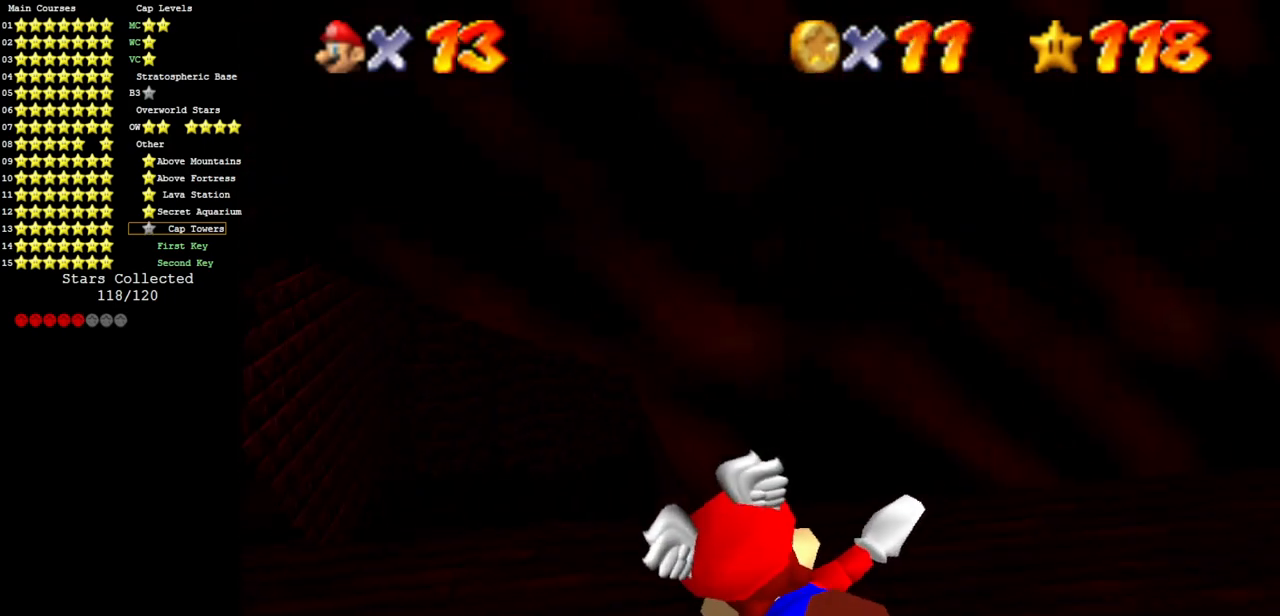
{"buttons": [], "left_stick": "center", "events": [[84, "left_stick", "center"], [150, "Z", "down"], [267, "C_LEFT", "down"], [301, "C_DOWN", "down"], [367, "Z", "up"], [434, "C_DOWN", "up"], [434, "C_LEFT", "up"]]}
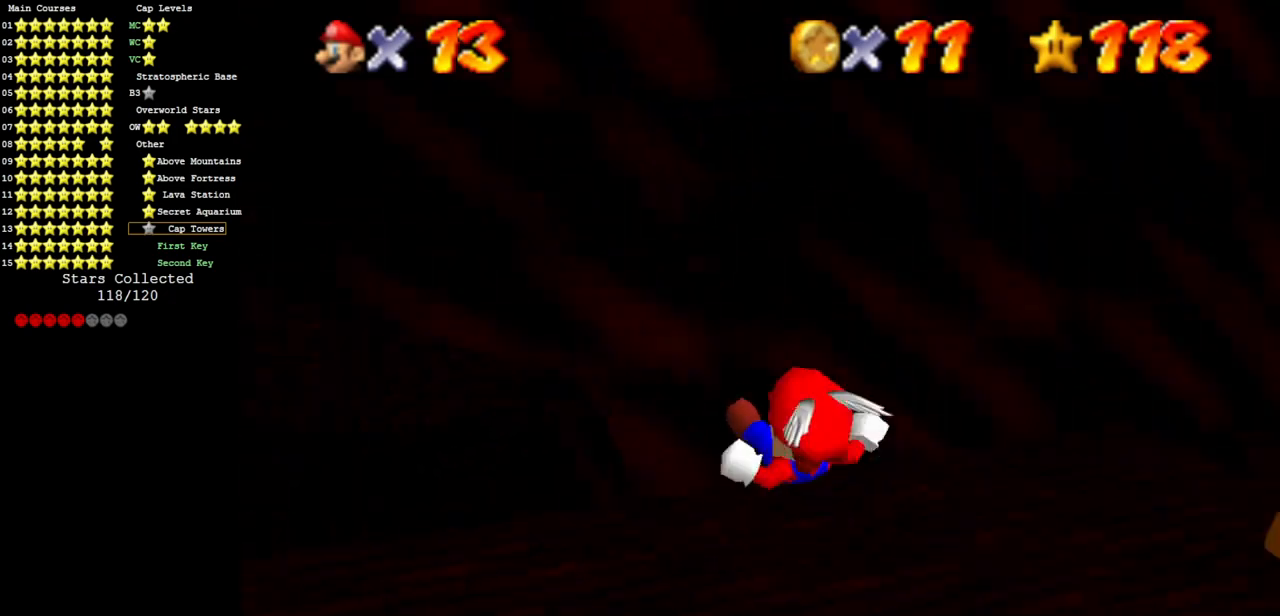
{"buttons": ["C_DOWN", "C_LEFT"], "left_stick": "center", "events": [[50, "C_DOWN", "down"], [50, "C_LEFT", "down"], [150, "C_DOWN", "up"], [150, "C_LEFT", "up"], [450, "C_LEFT", "down"], [484, "C_DOWN", "down"]]}
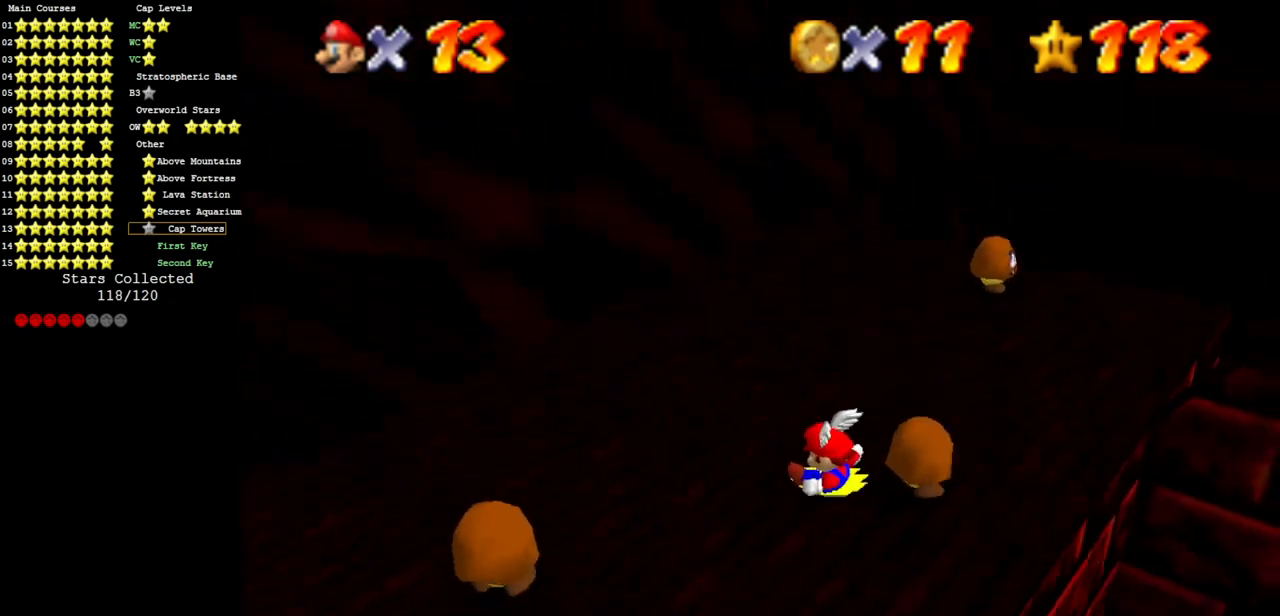
{"buttons": ["C_DOWN", "C_LEFT"], "left_stick": "up", "events": [[84, "C_DOWN", "up"], [84, "C_LEFT", "up"], [217, "C_DOWN", "down"], [217, "C_LEFT", "down"], [334, "C_DOWN", "up"], [367, "C_LEFT", "up"], [367, "left_stick", "up"], [417, "C_DOWN", "down"], [417, "C_LEFT", "down"]]}
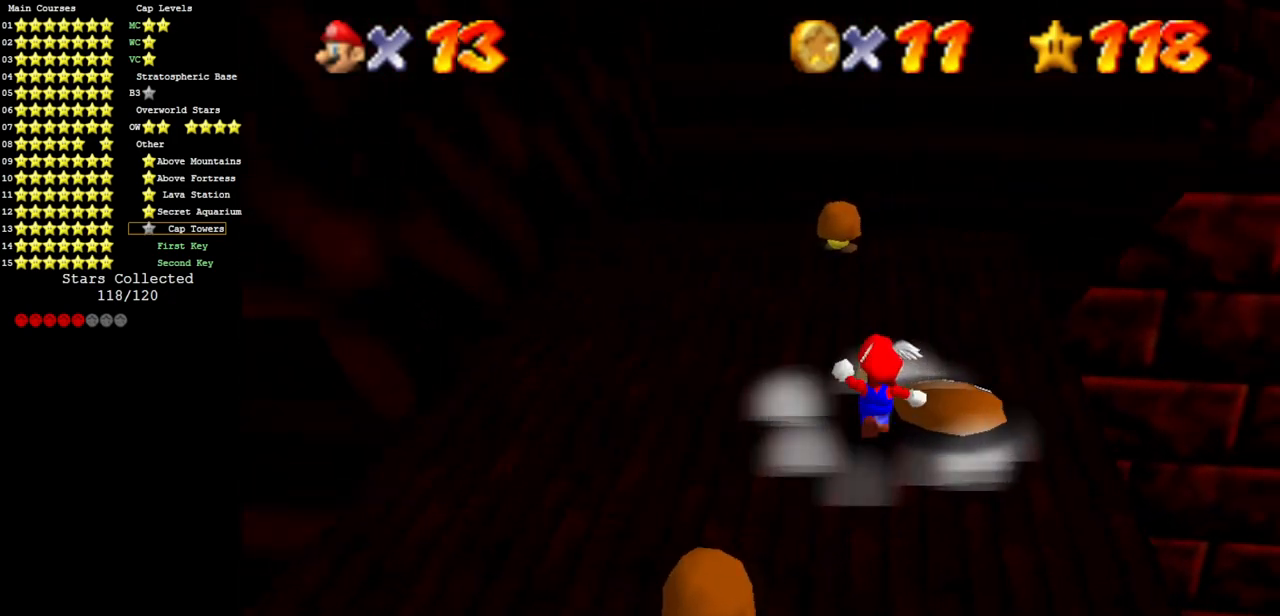
{"buttons": ["C_DOWN", "C_LEFT"], "left_stick": "up-left", "events": [[83, "C_DOWN", "up"], [83, "C_LEFT", "up"], [116, "left_stick", "up-left"], [183, "C_DOWN", "down"], [183, "C_LEFT", "down"], [333, "C_DOWN", "up"], [333, "C_LEFT", "up"], [467, "C_DOWN", "down"], [467, "C_LEFT", "down"]]}
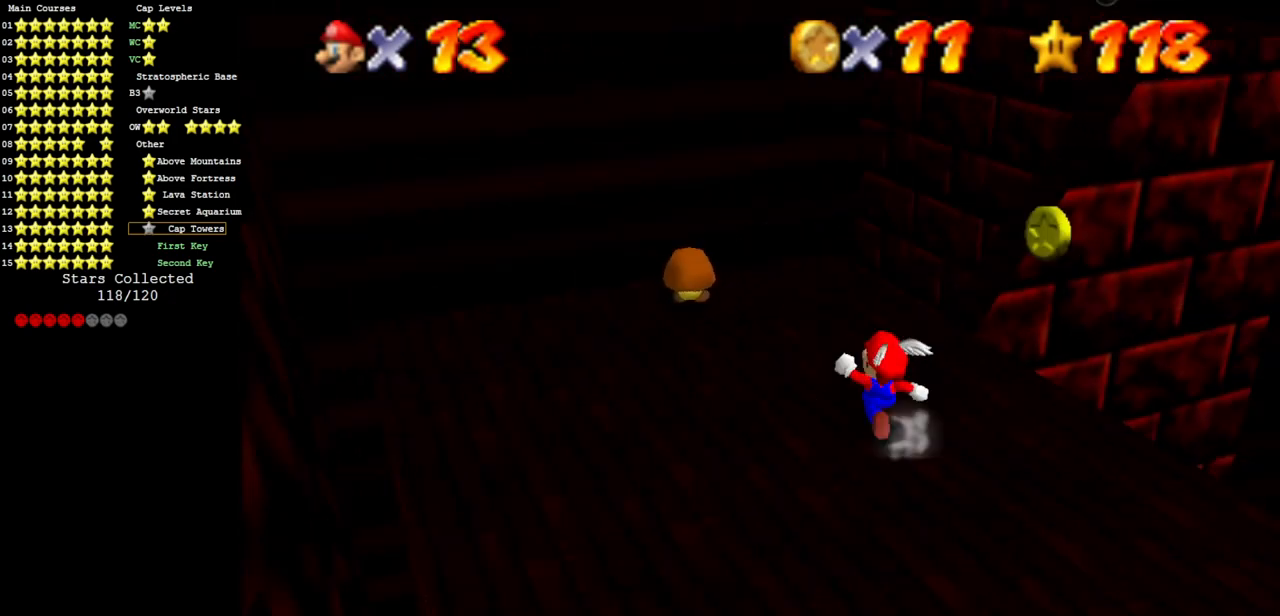
{"buttons": ["C_DOWN", "C_LEFT"], "left_stick": "up", "events": [[67, "C_DOWN", "up"], [67, "C_LEFT", "up"], [117, "C_LEFT", "down"], [150, "C_DOWN", "down"], [184, "left_stick", "center"], [284, "C_DOWN", "up"], [284, "C_LEFT", "up"], [417, "C_DOWN", "down"], [417, "C_LEFT", "down"], [417, "left_stick", "up"]]}
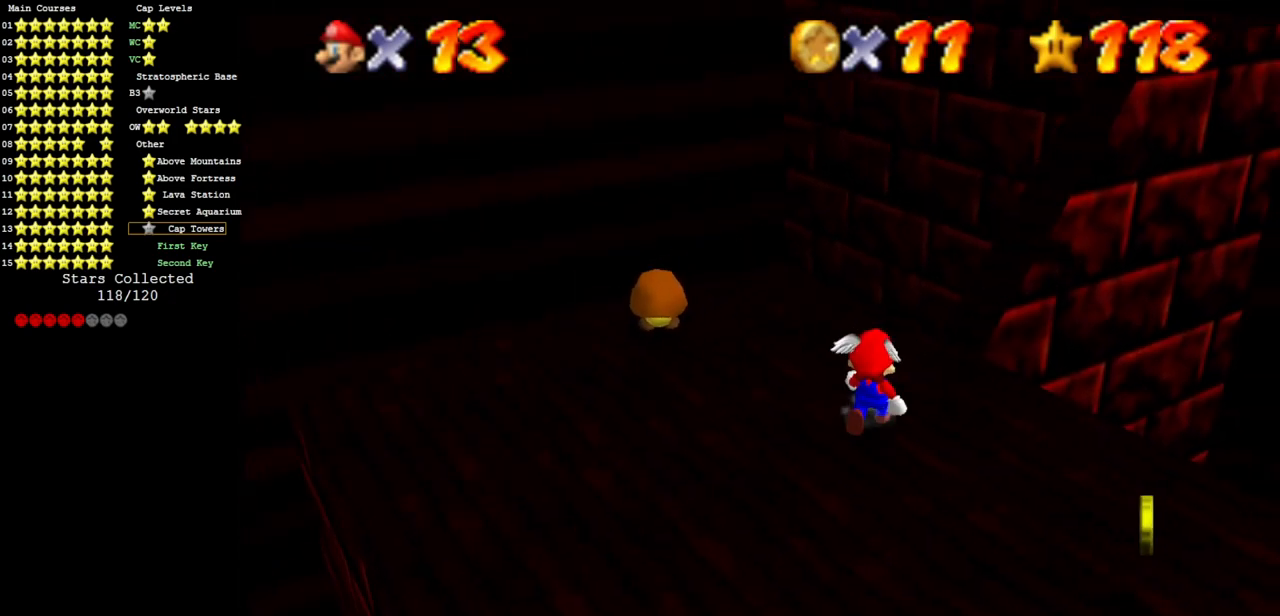
{"buttons": ["C_DOWN", "C_LEFT"], "left_stick": "center", "events": [[16, "C_DOWN", "up"], [66, "C_UP", "down"], [133, "left_stick", "center"], [167, "C_DOWN", "down"], [167, "C_UP", "up"], [200, "C_DOWN", "up"], [200, "C_LEFT", "up"], [317, "C_LEFT", "down"], [350, "C_DOWN", "down"]]}
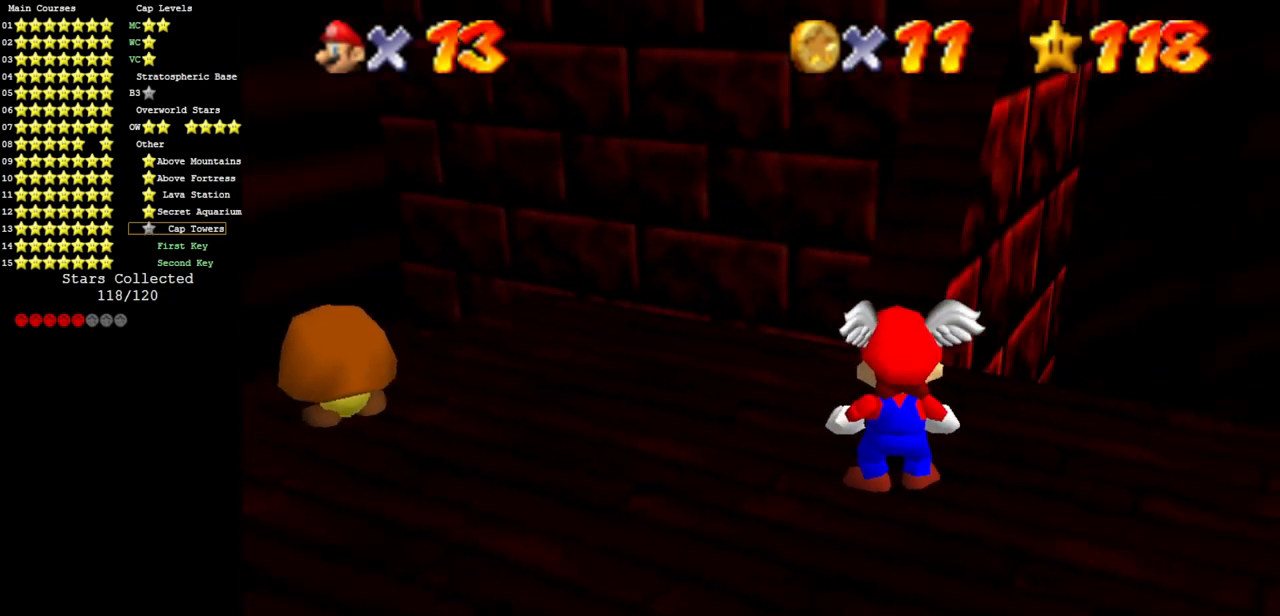
{"buttons": ["A"], "left_stick": "left", "events": [[100, "C_DOWN", "up"], [100, "C_LEFT", "up"], [250, "left_stick", "up"], [384, "left_stick", "center"], [451, "A", "down"], [501, "left_stick", "left"]]}
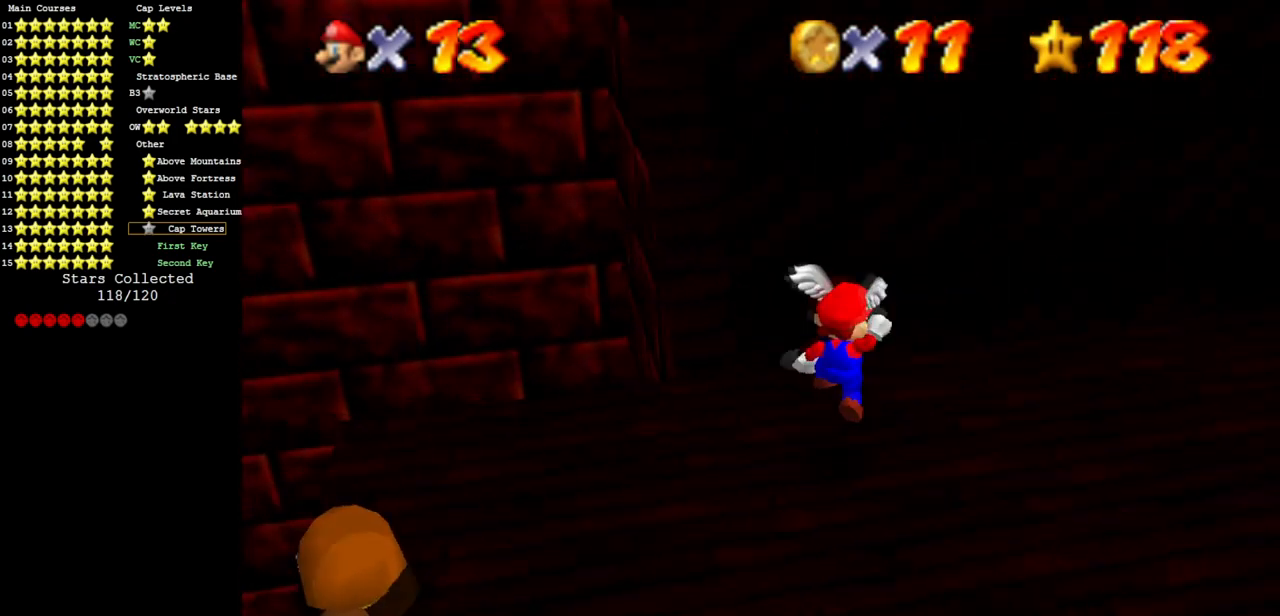
{"buttons": [], "left_stick": "center", "events": [[33, "A", "up"], [33, "left_stick", "down-left"], [350, "left_stick", "center"]]}
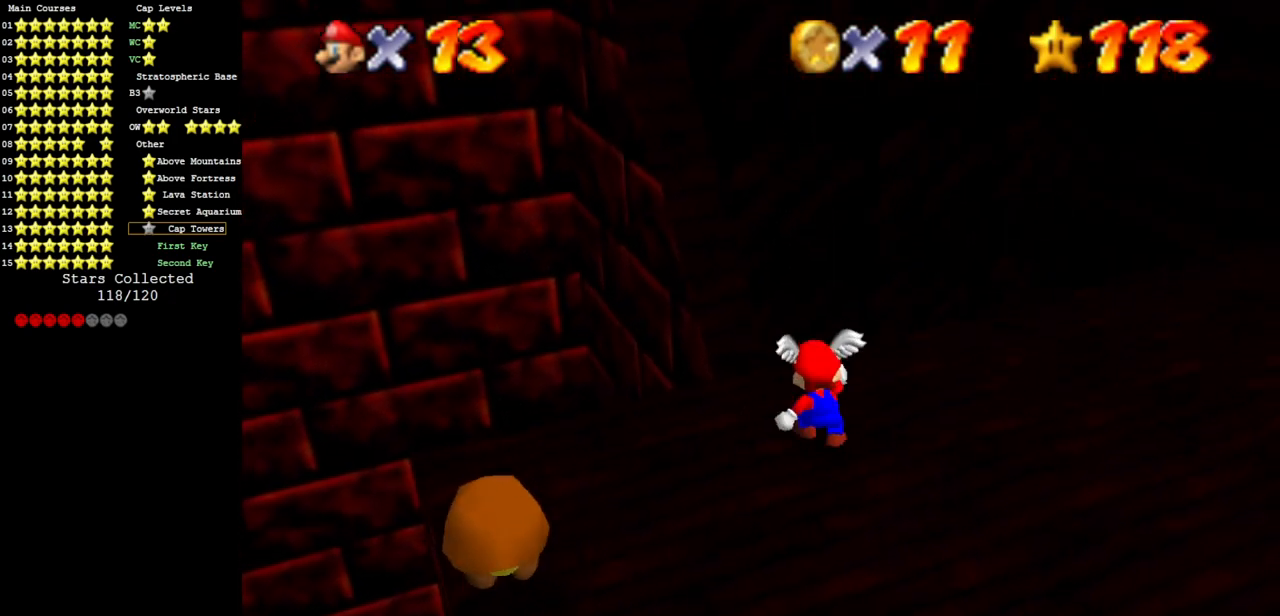
{"buttons": [], "left_stick": "center", "events": [[200, "A", "down"], [217, "B", "down"], [317, "A", "up"], [317, "B", "up"]]}
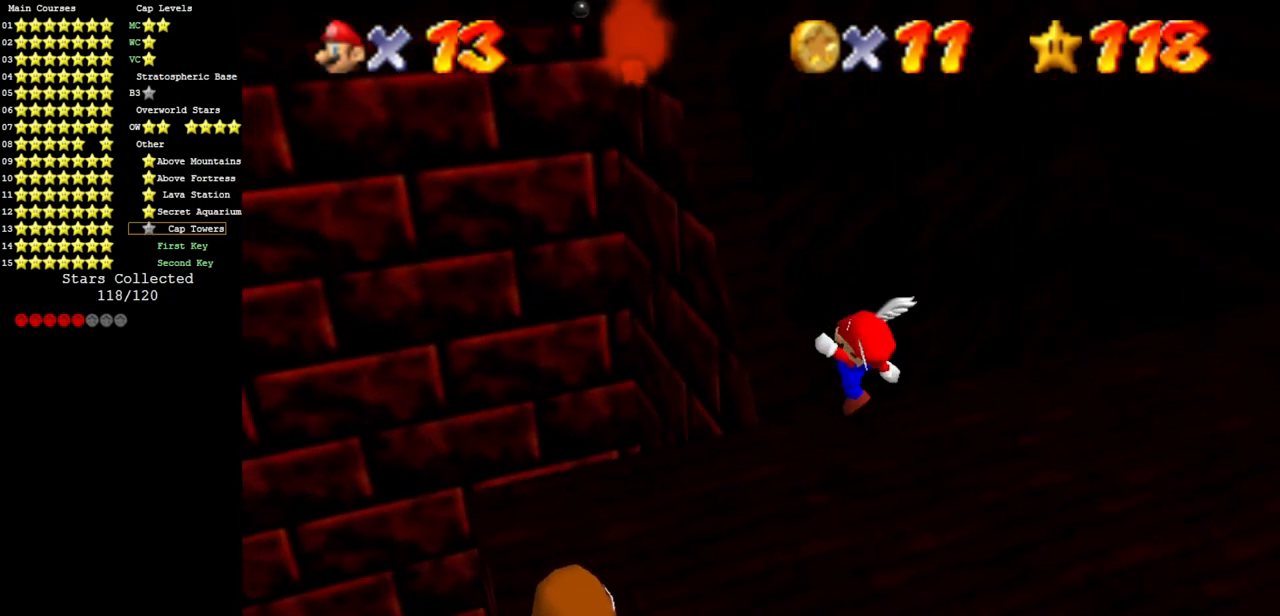
{"buttons": [], "left_stick": "up", "events": [[83, "left_stick", "right"], [150, "A", "down"], [217, "A", "up"], [300, "left_stick", "up"]]}